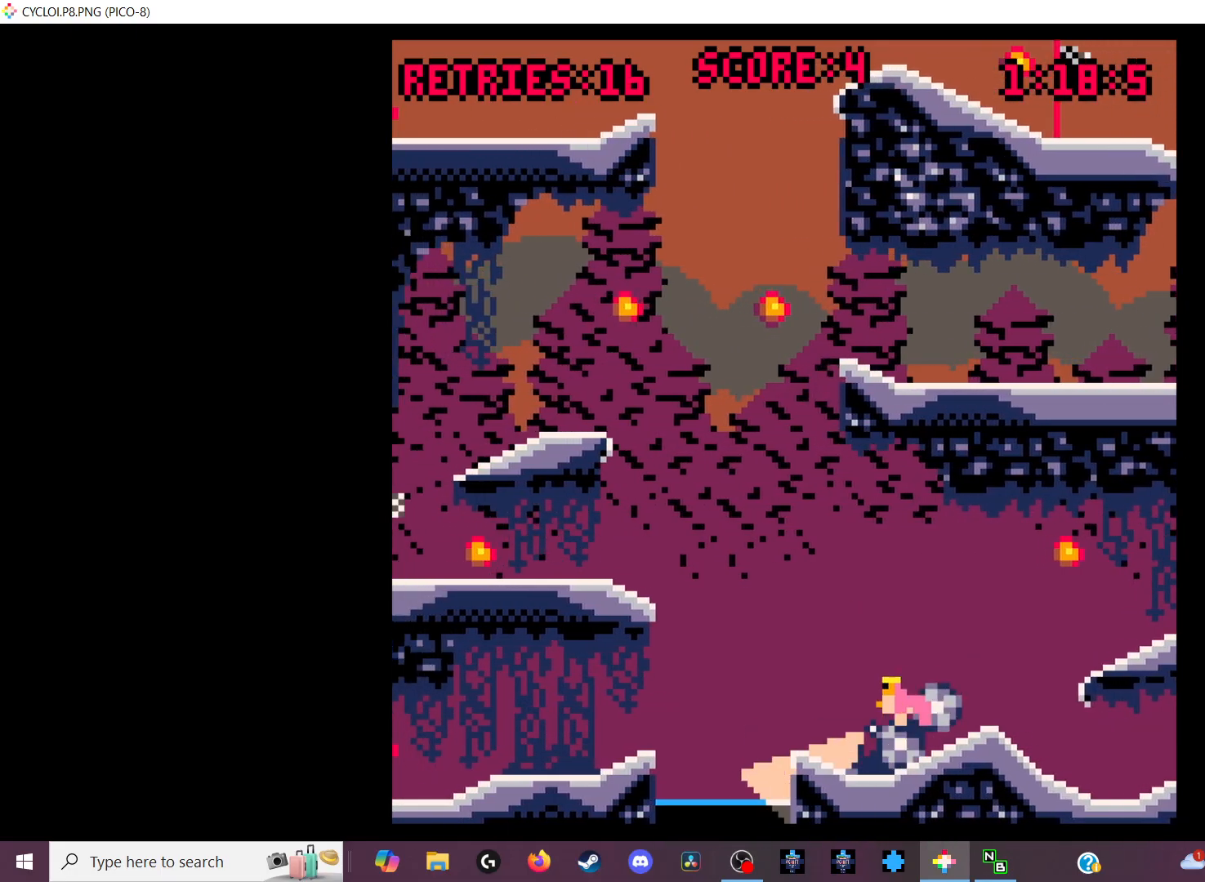
Gameplay with keyboard; each line is a JSON object with the keys held at the frame after it. "events" lists presses ("down") and releases ("up") of "down", "left", "right", "up", "x" and "z" between this image and that frame as [ms after this image, input, new state], when the widget could be followed in between. No other keys are recorded. Mouse input is not recorded.
{"keys": [], "events": []}
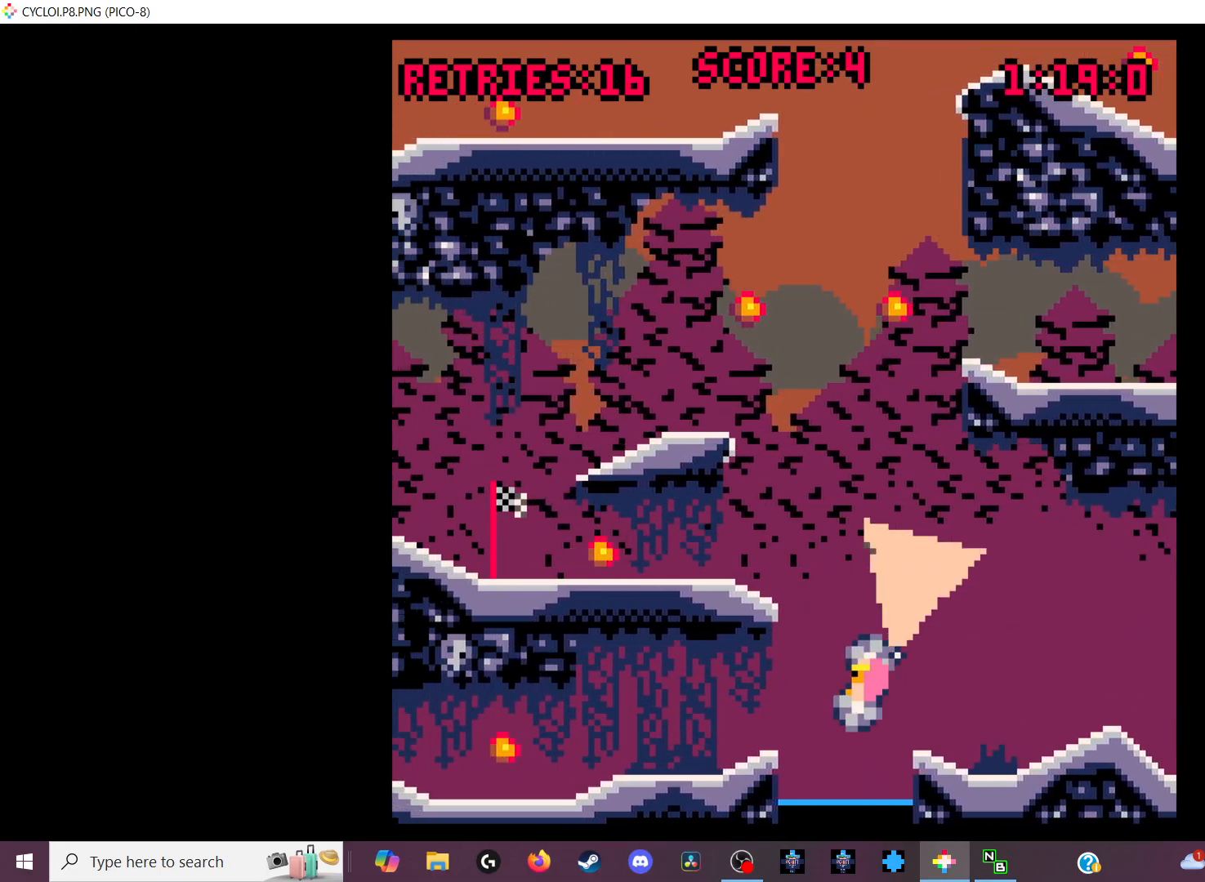
{"keys": ["x"], "events": [[500, "x", "down"]]}
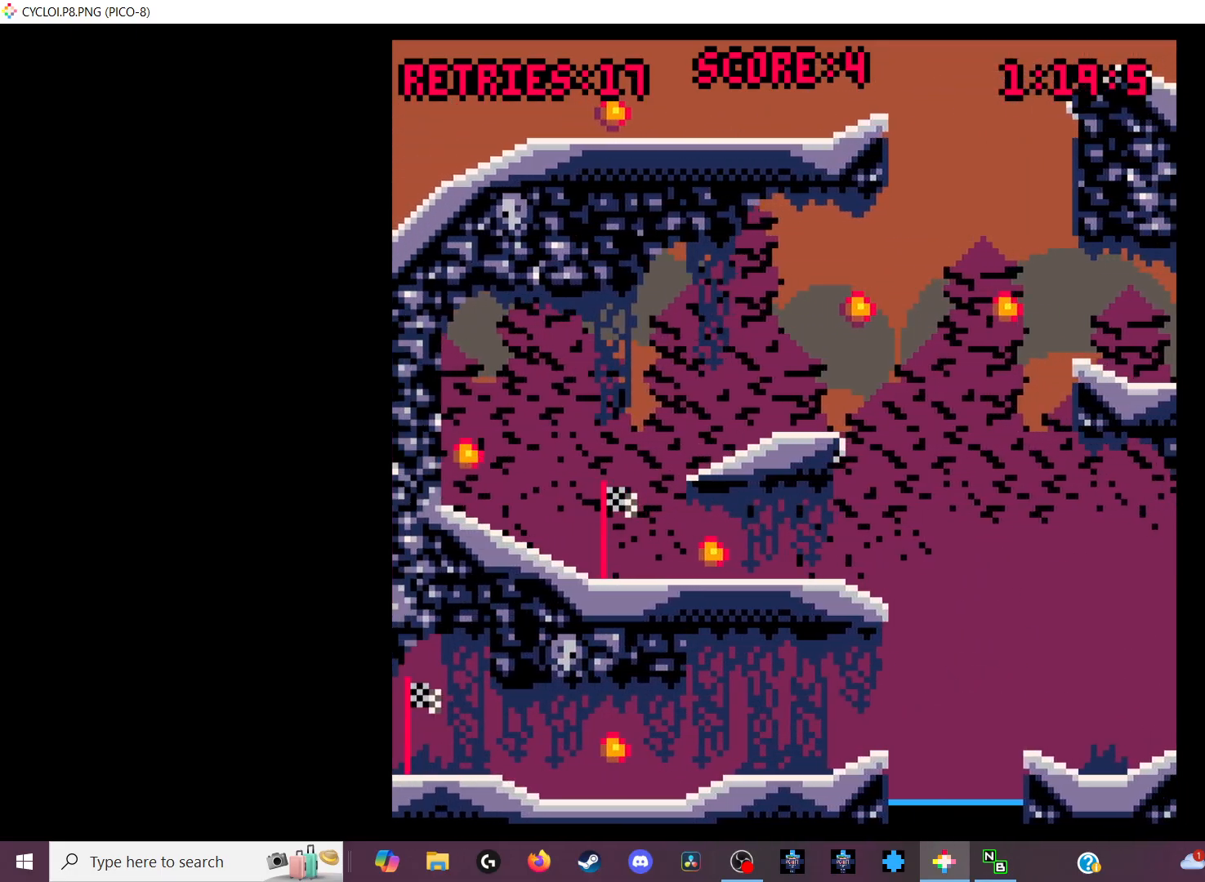
{"keys": [], "events": [[66, "x", "up"]]}
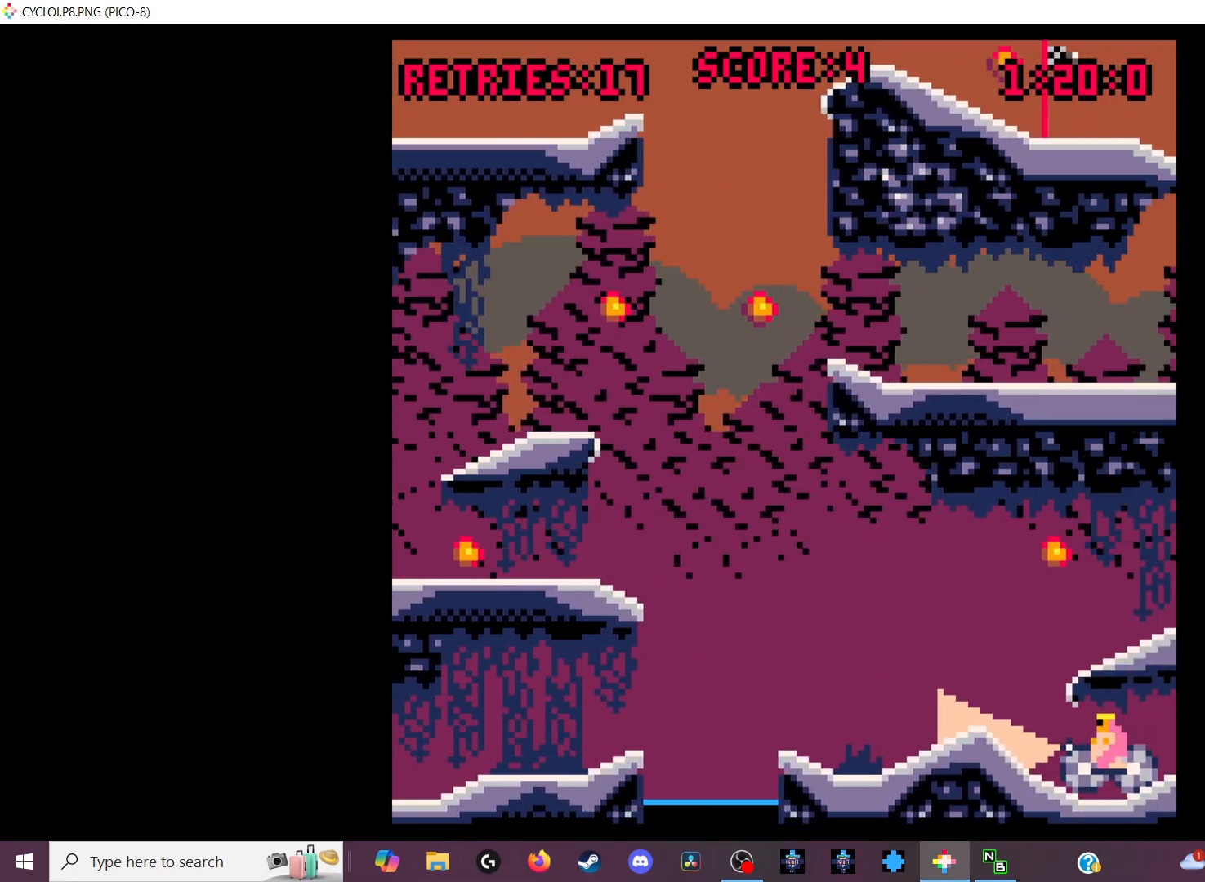
{"keys": [], "events": []}
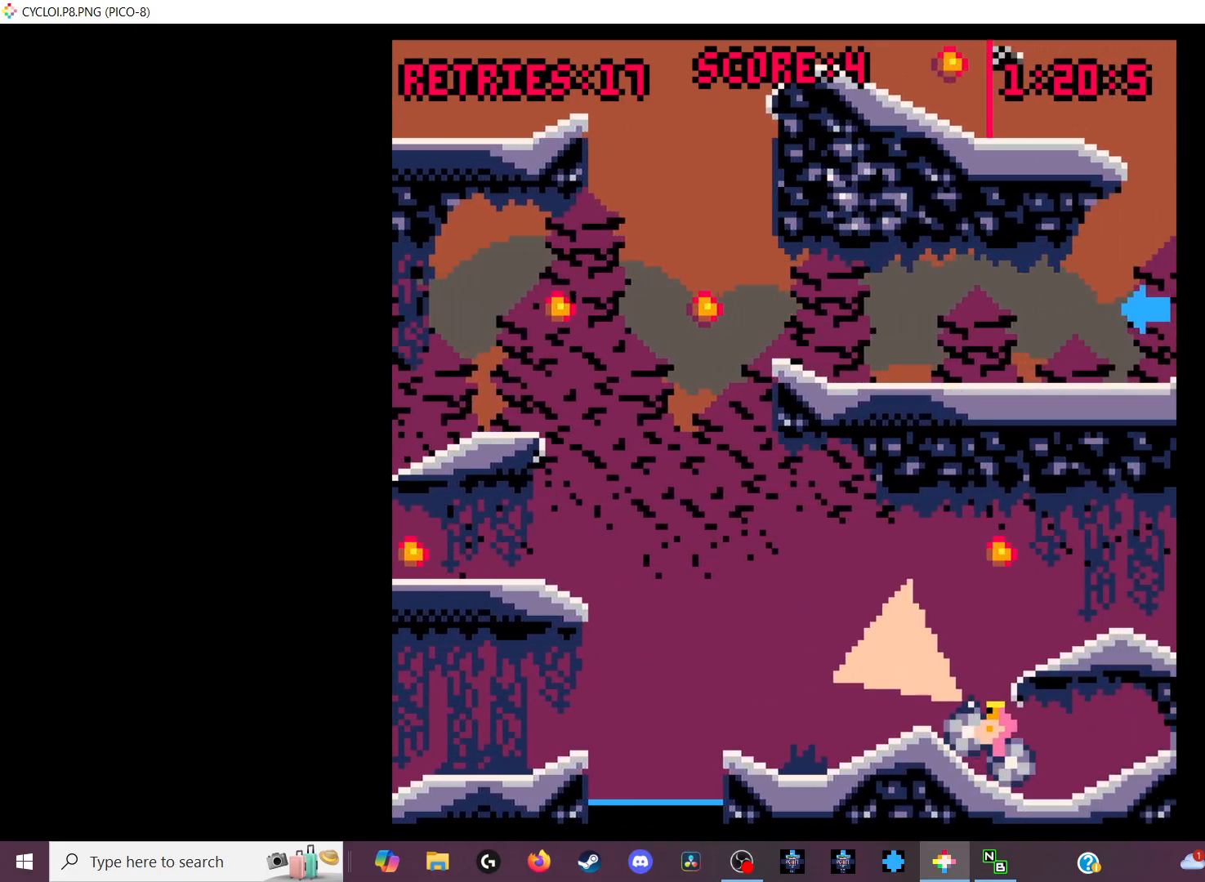
{"keys": [], "events": []}
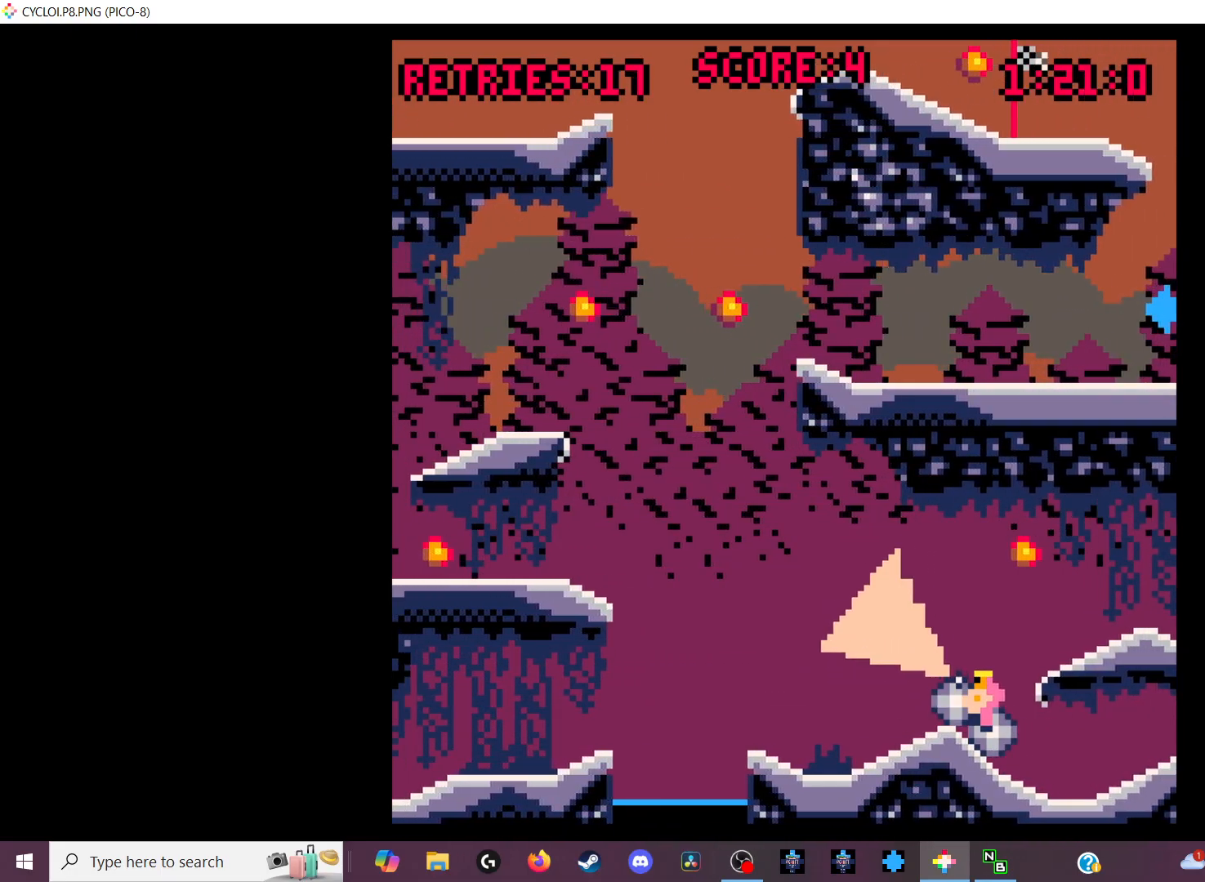
{"keys": [], "events": []}
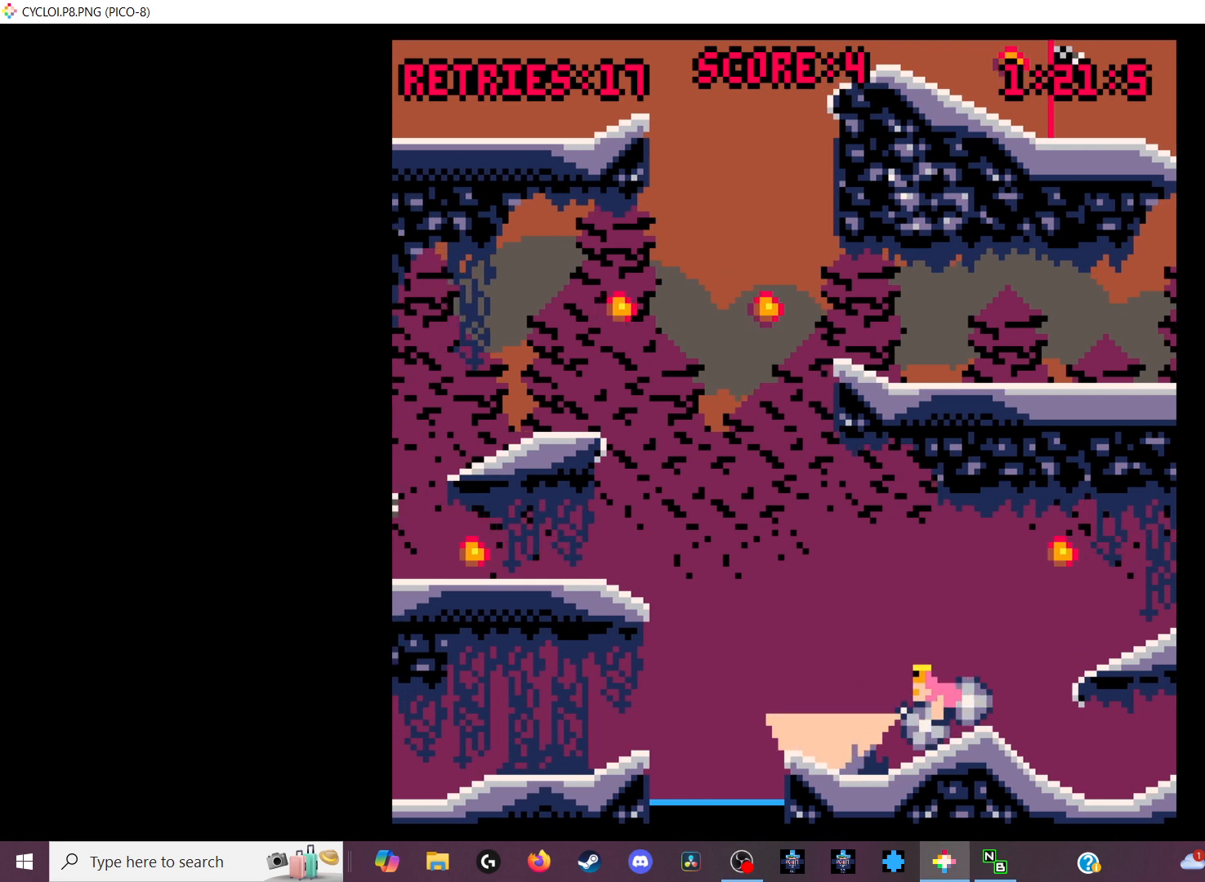
{"keys": [], "events": []}
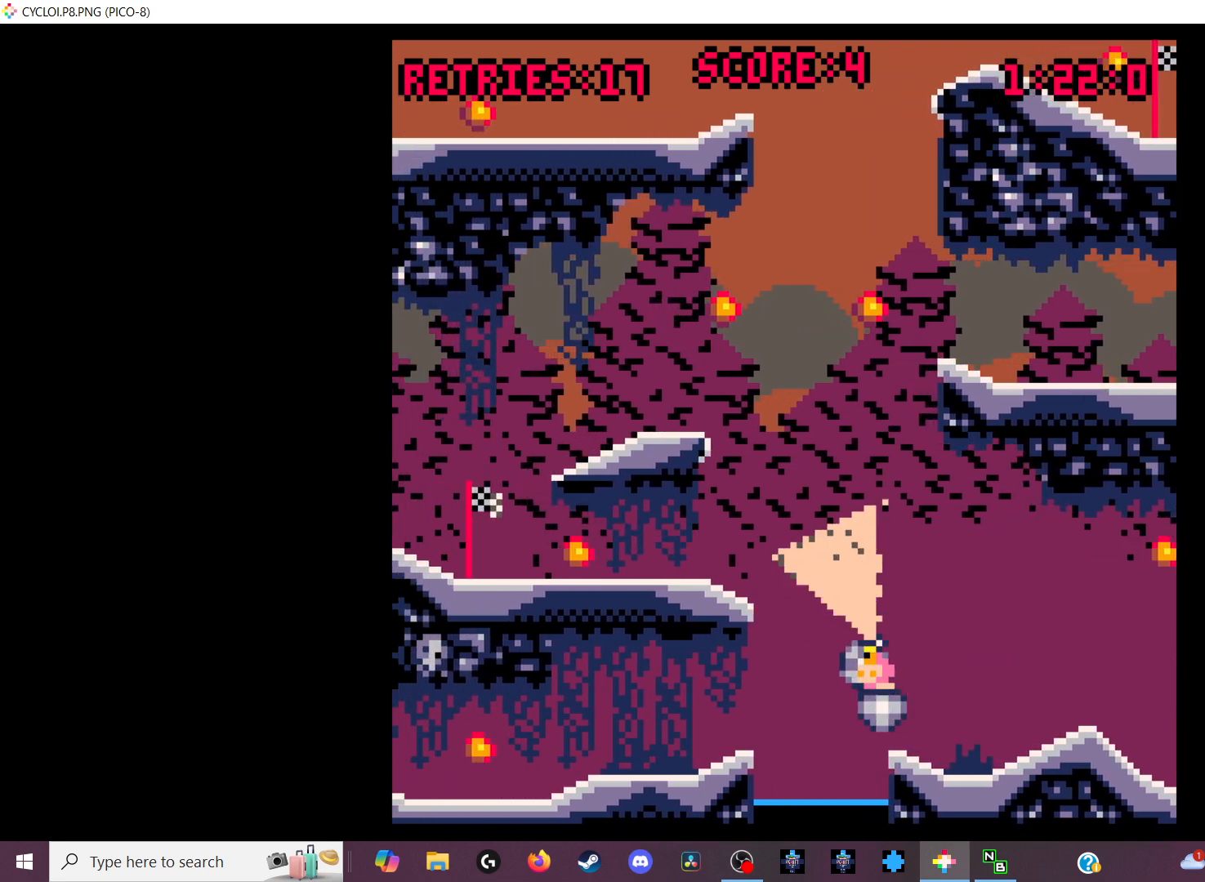
{"keys": ["x"], "events": [[500, "x", "down"]]}
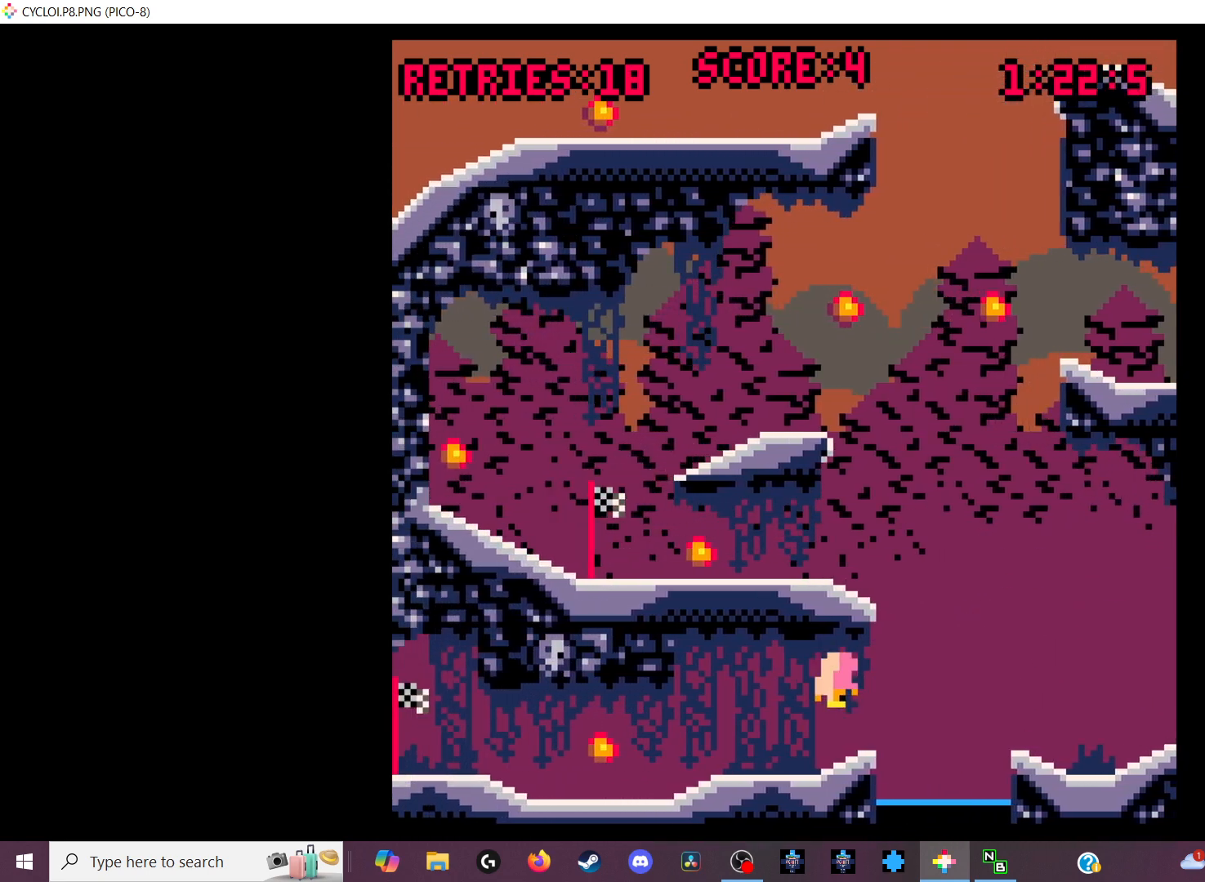
{"keys": [], "events": [[100, "x", "up"]]}
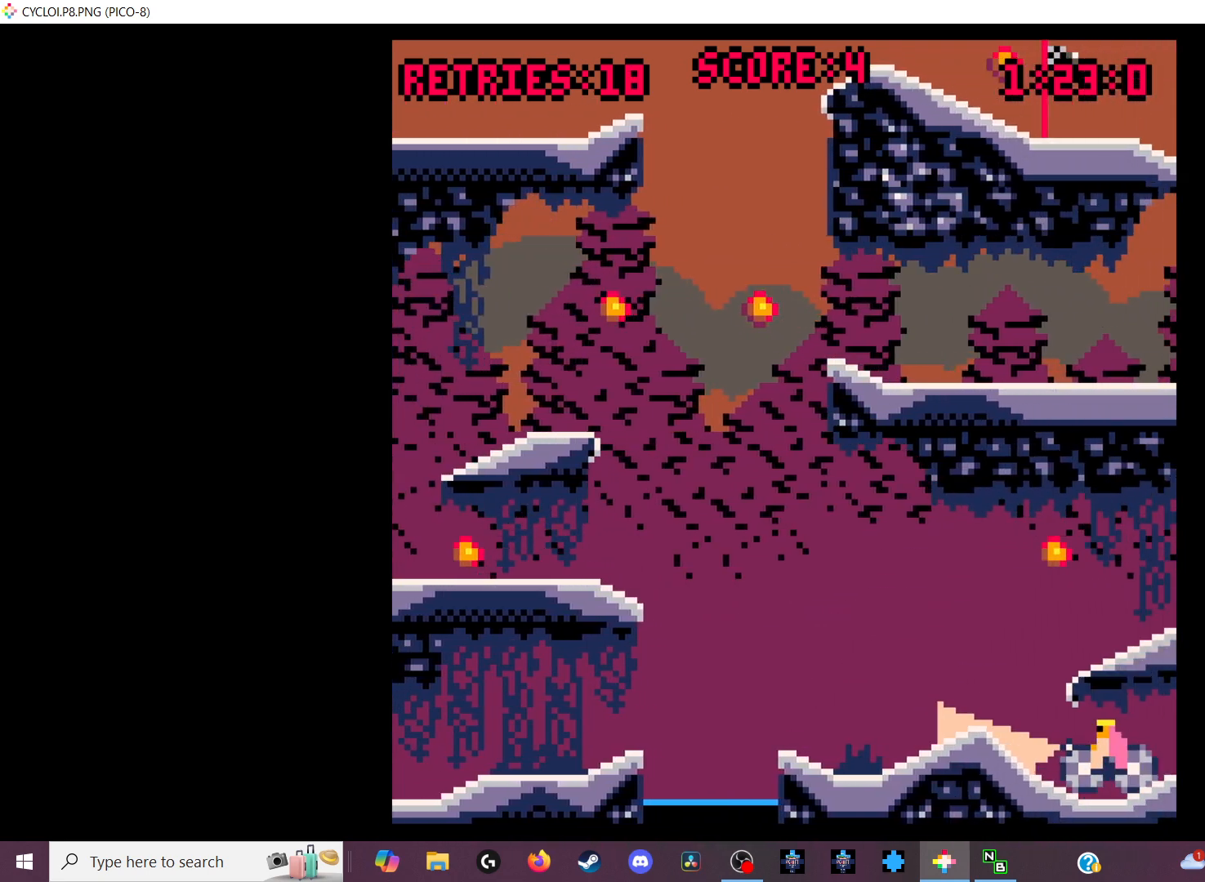
{"keys": [], "events": []}
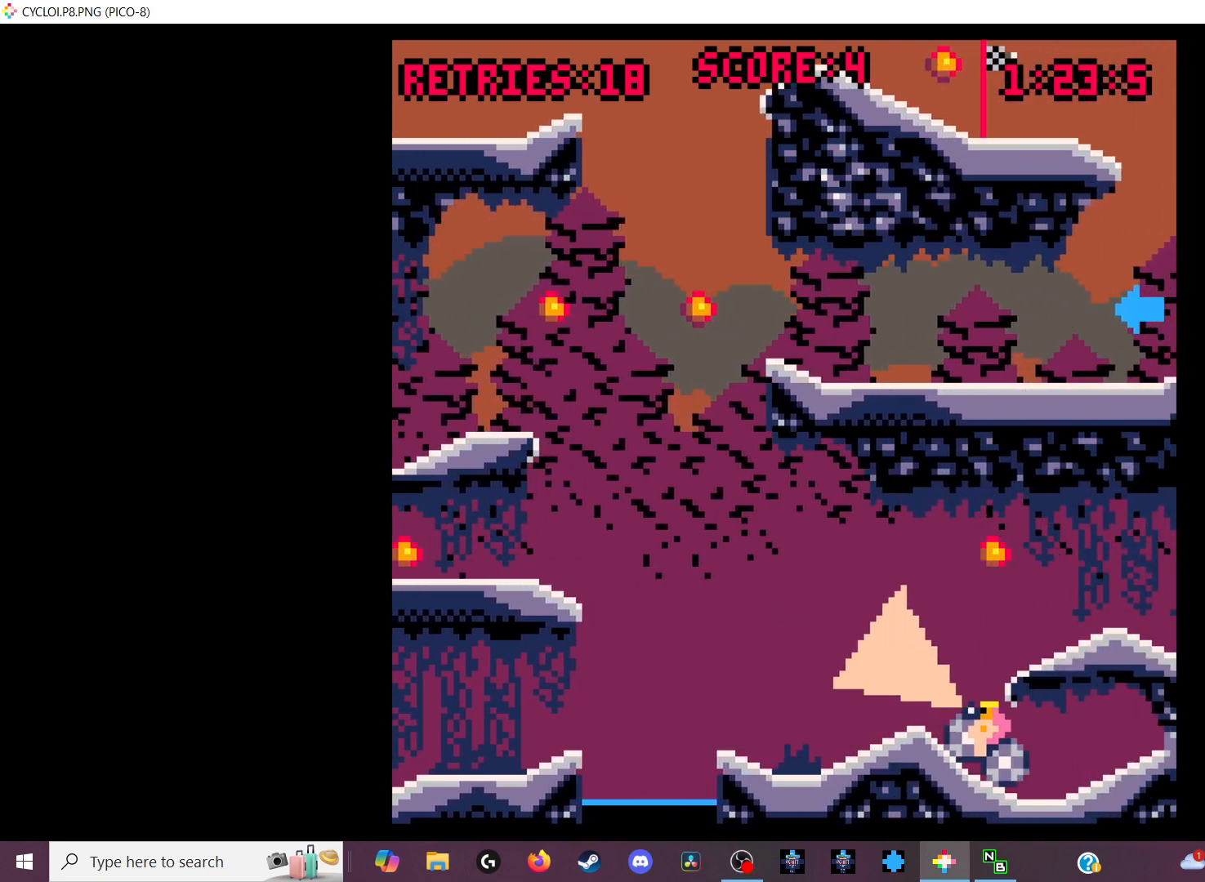
{"keys": [], "events": []}
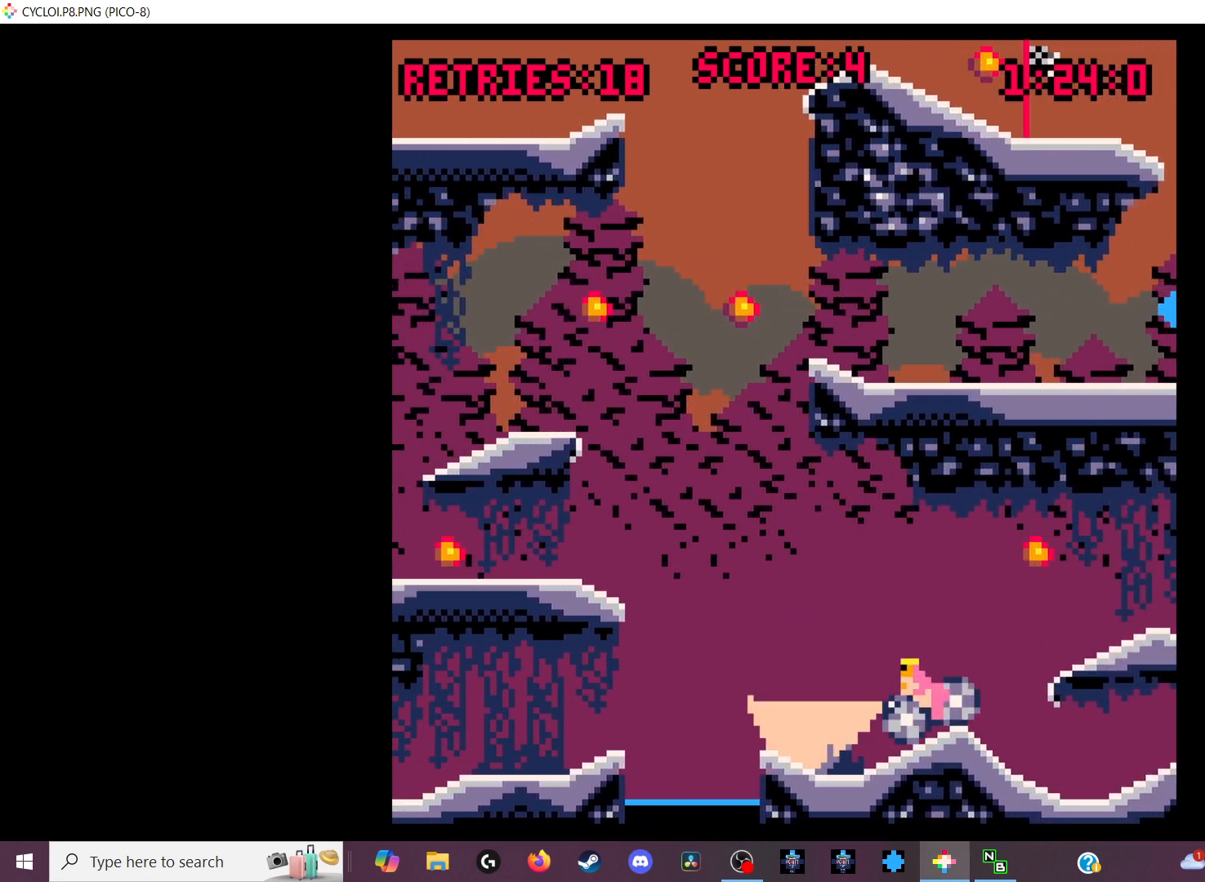
{"keys": [], "events": []}
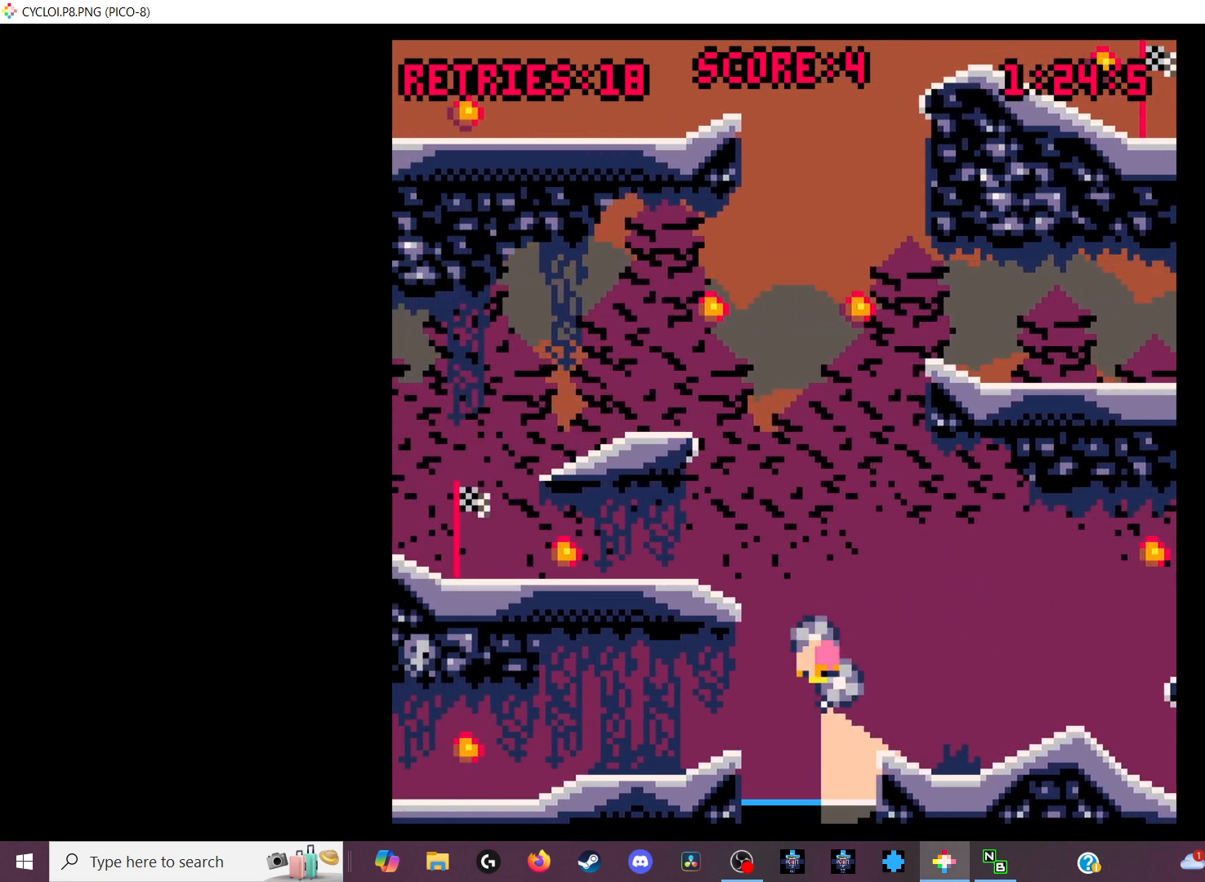
{"keys": [], "events": []}
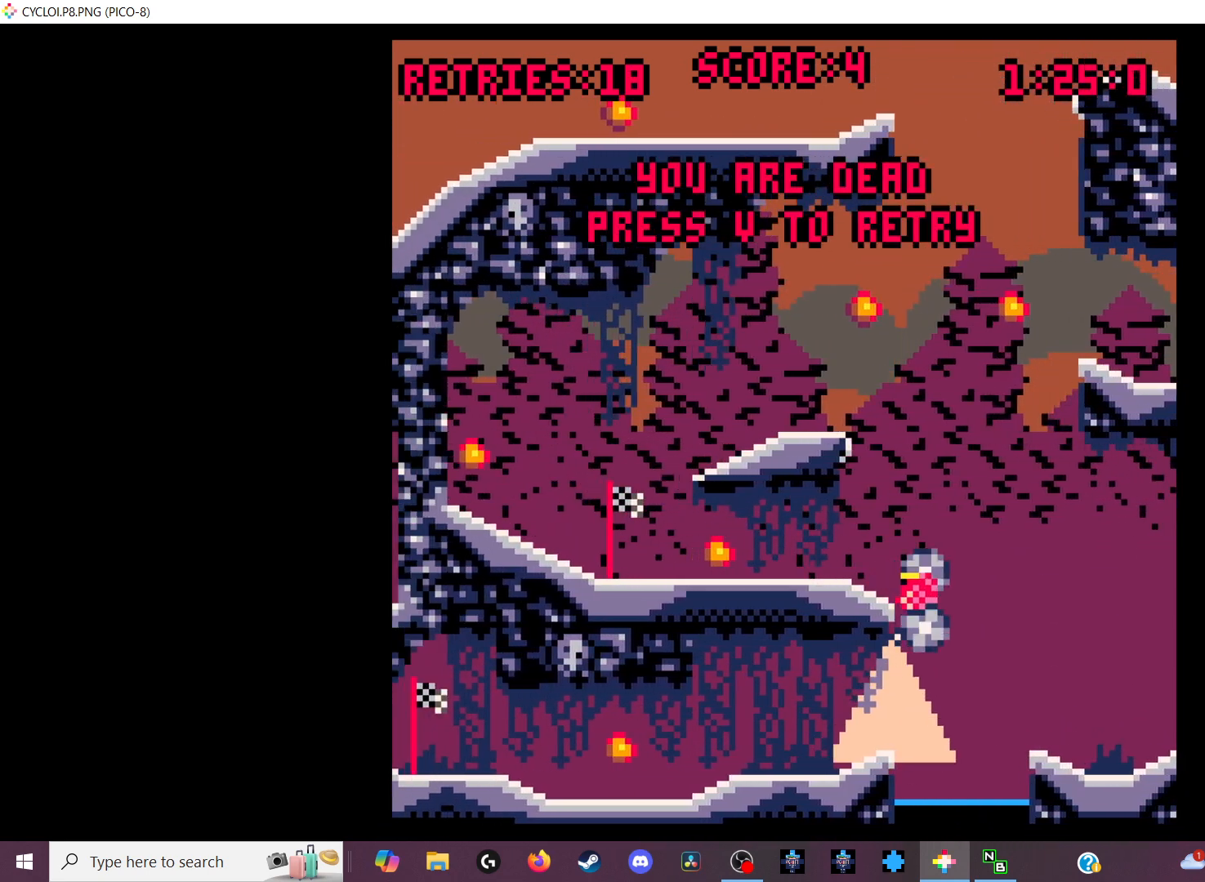
{"keys": [], "events": [[166, "x", "down"], [266, "x", "up"]]}
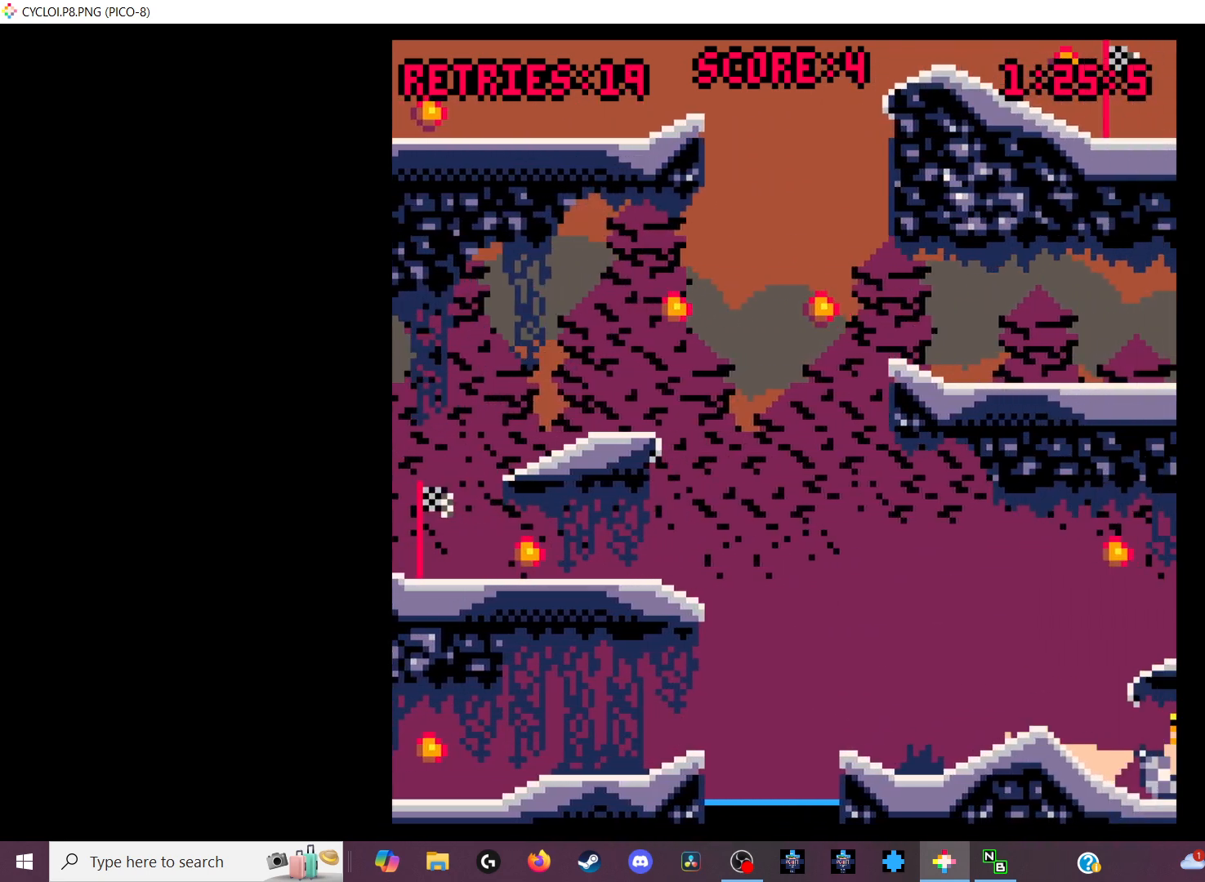
{"keys": [], "events": []}
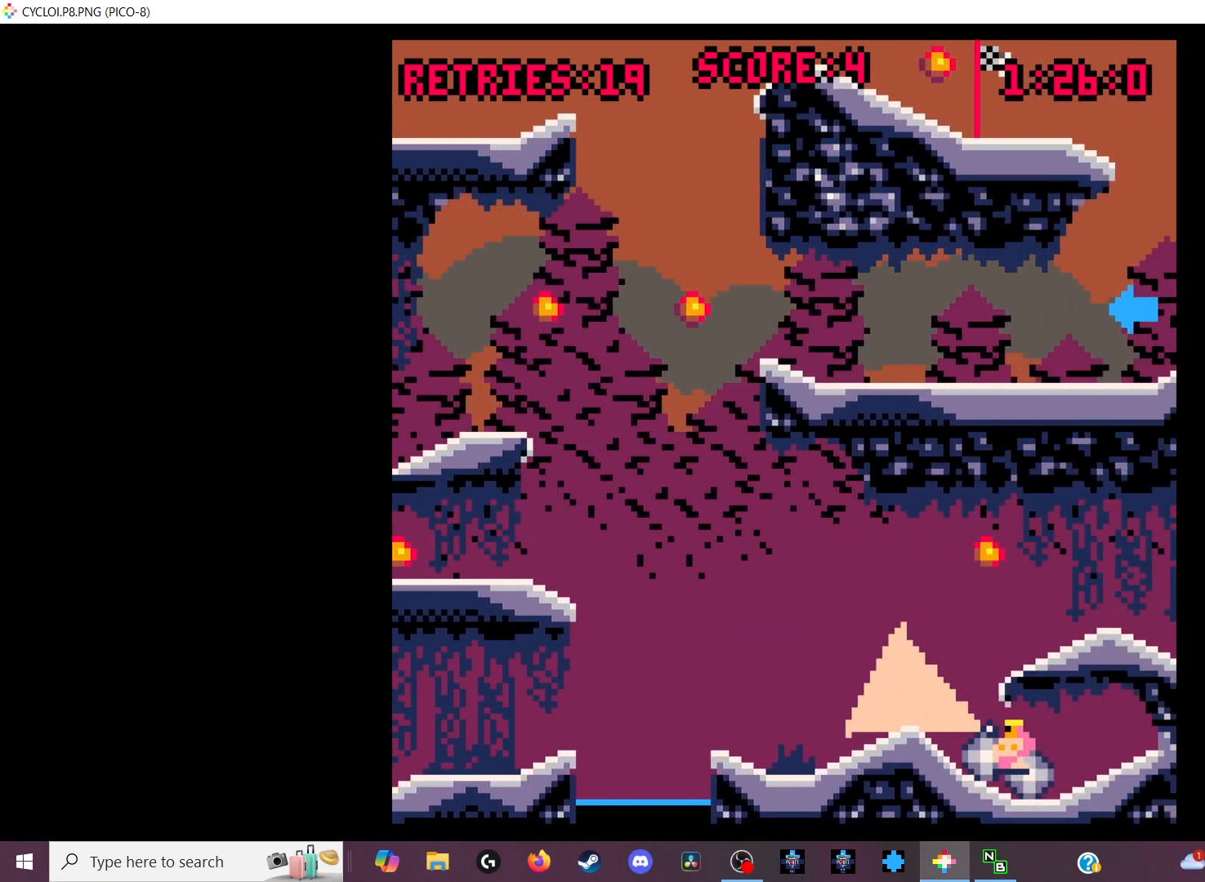
{"keys": [], "events": []}
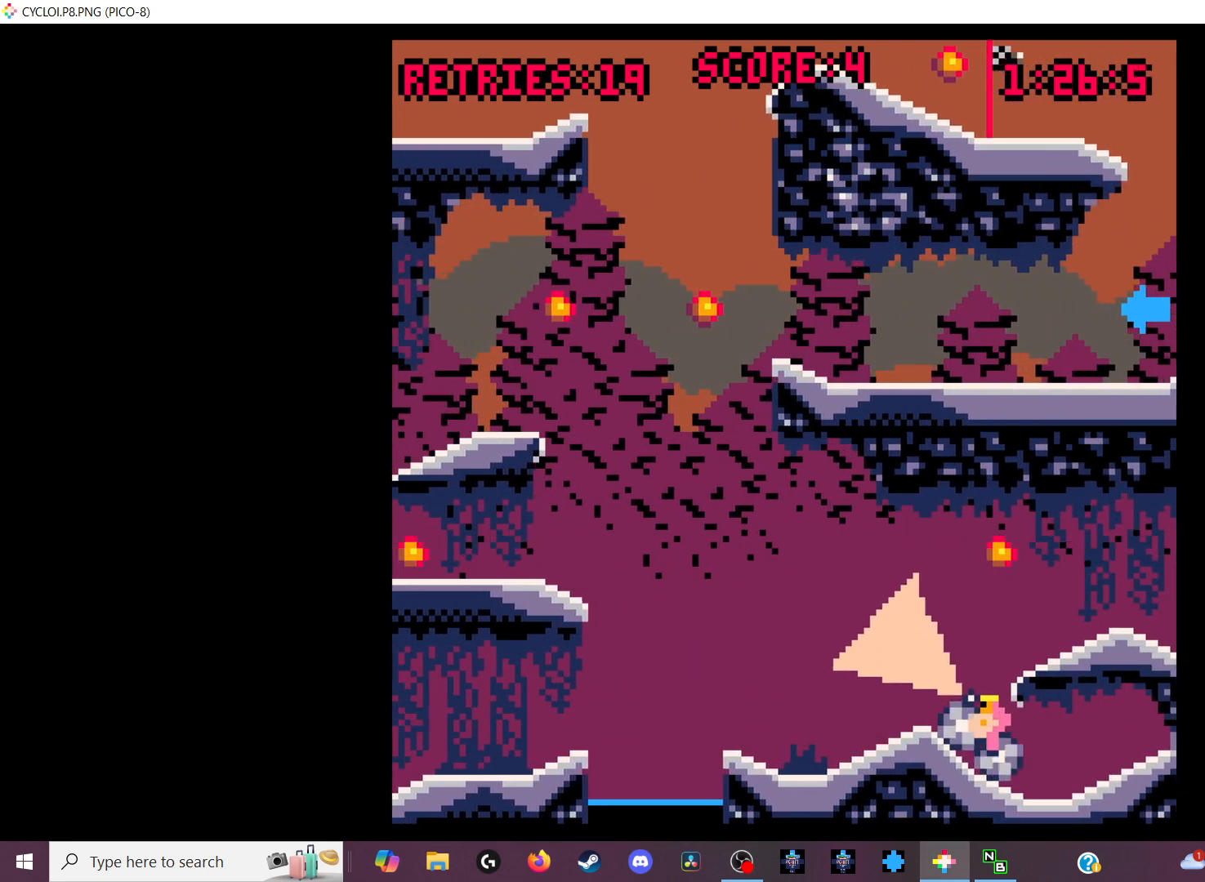
{"keys": [], "events": []}
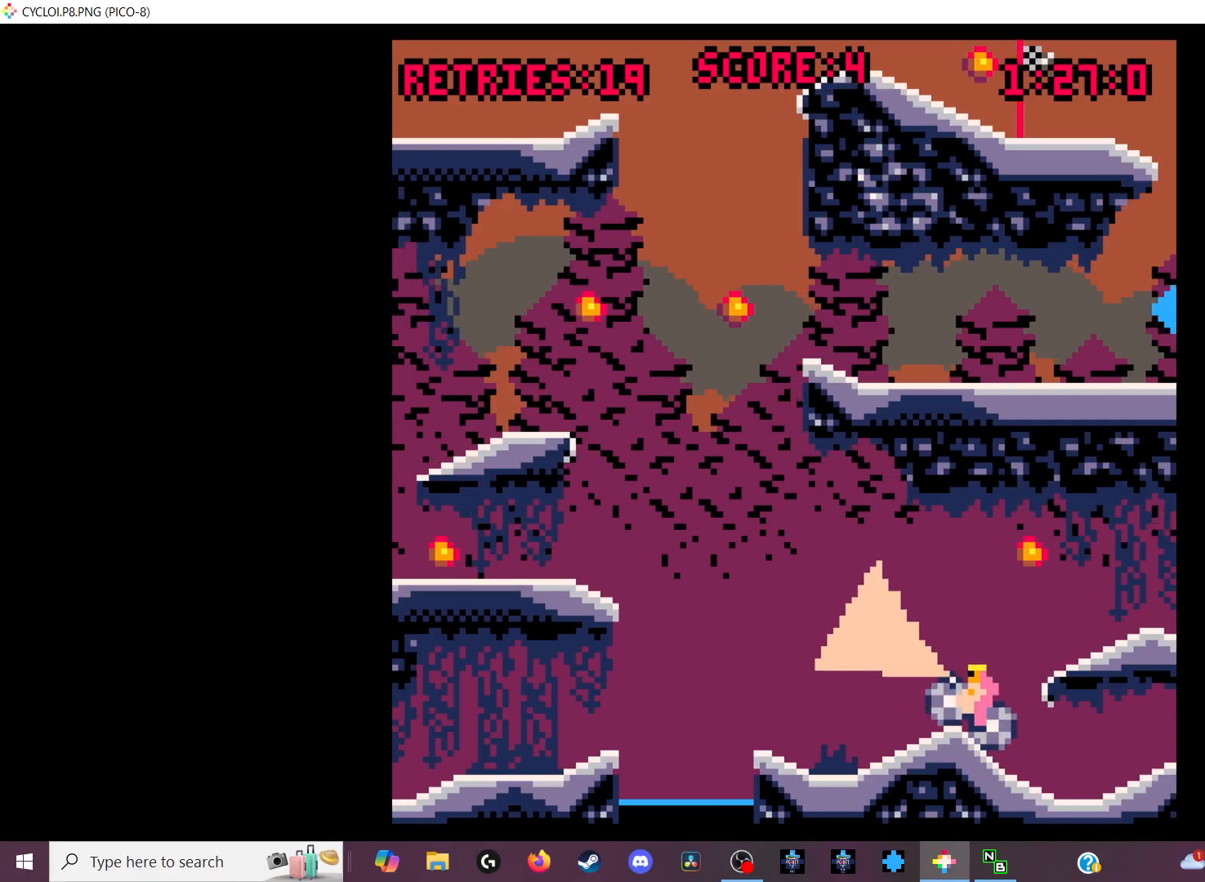
{"keys": [], "events": []}
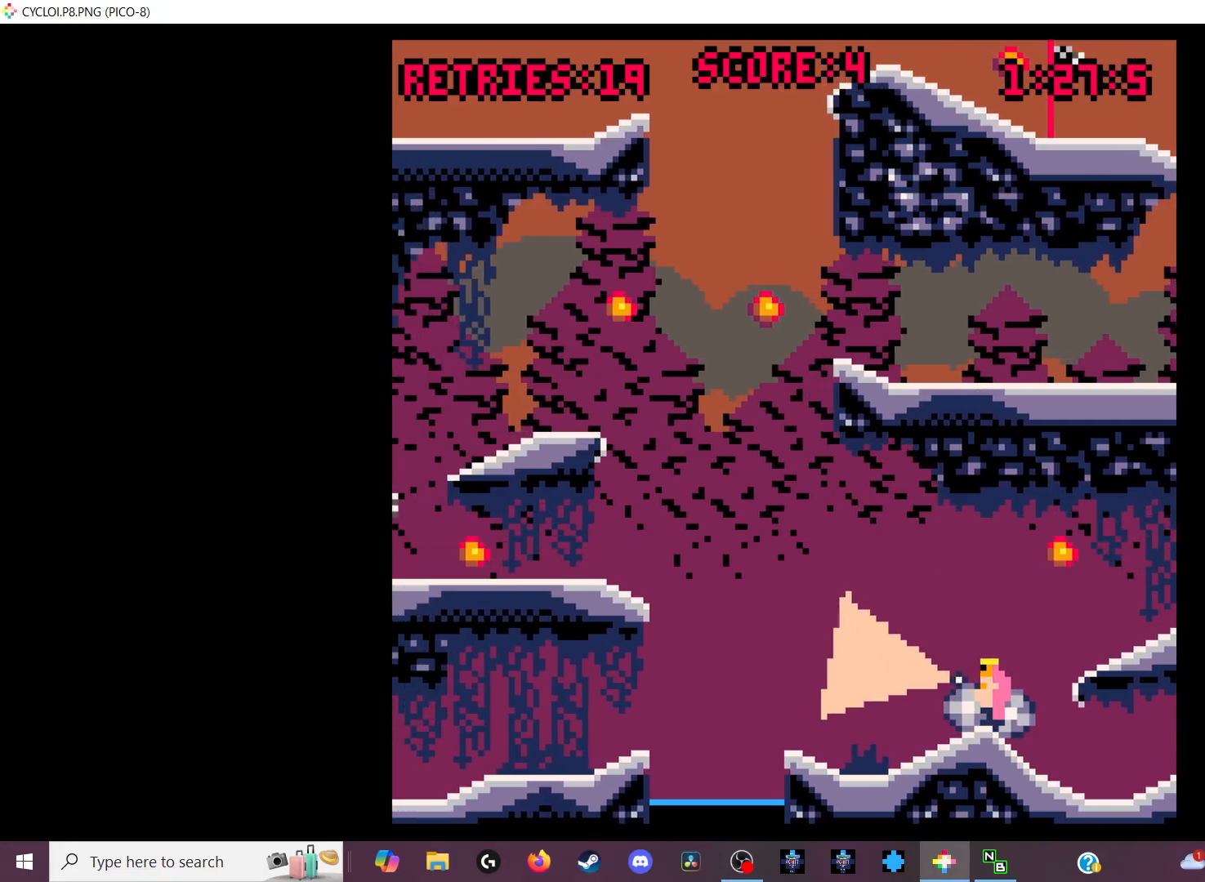
{"keys": [], "events": []}
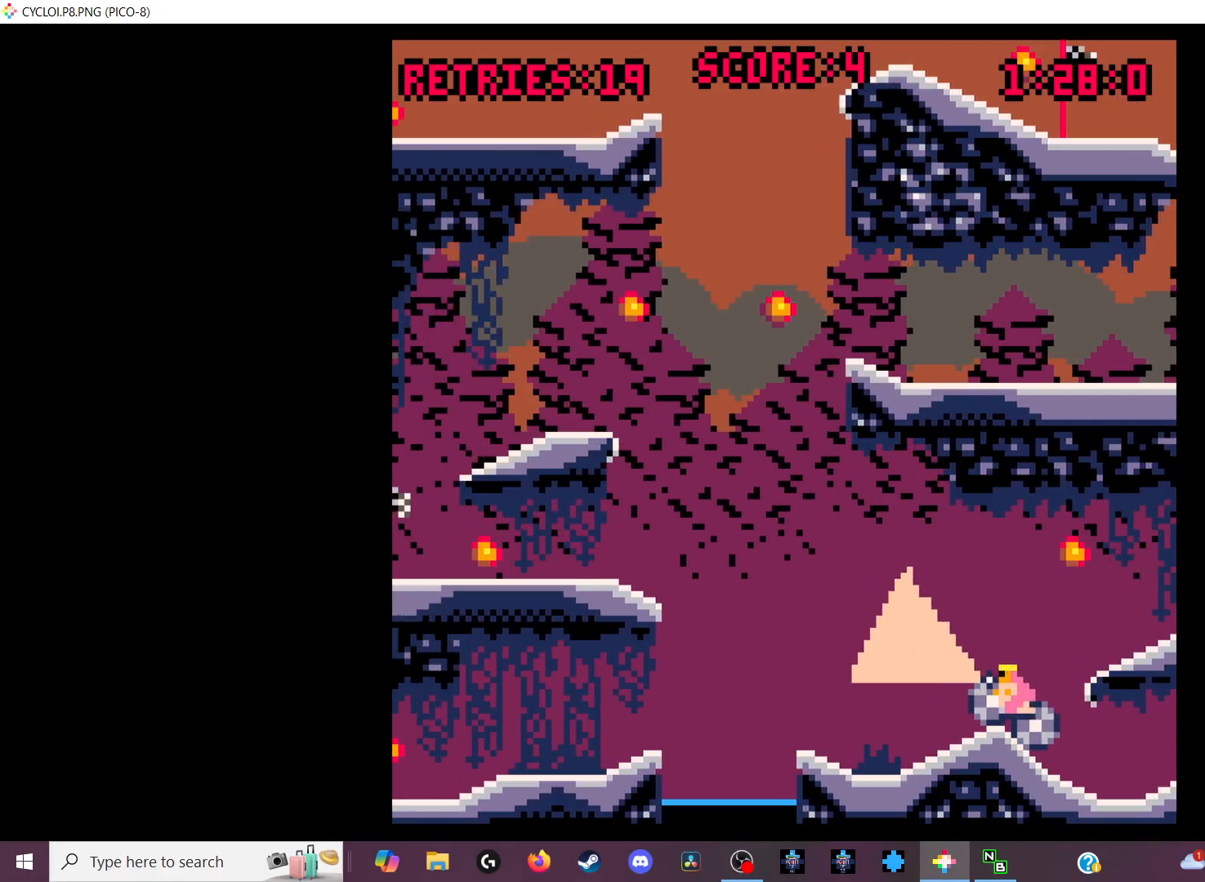
{"keys": [], "events": []}
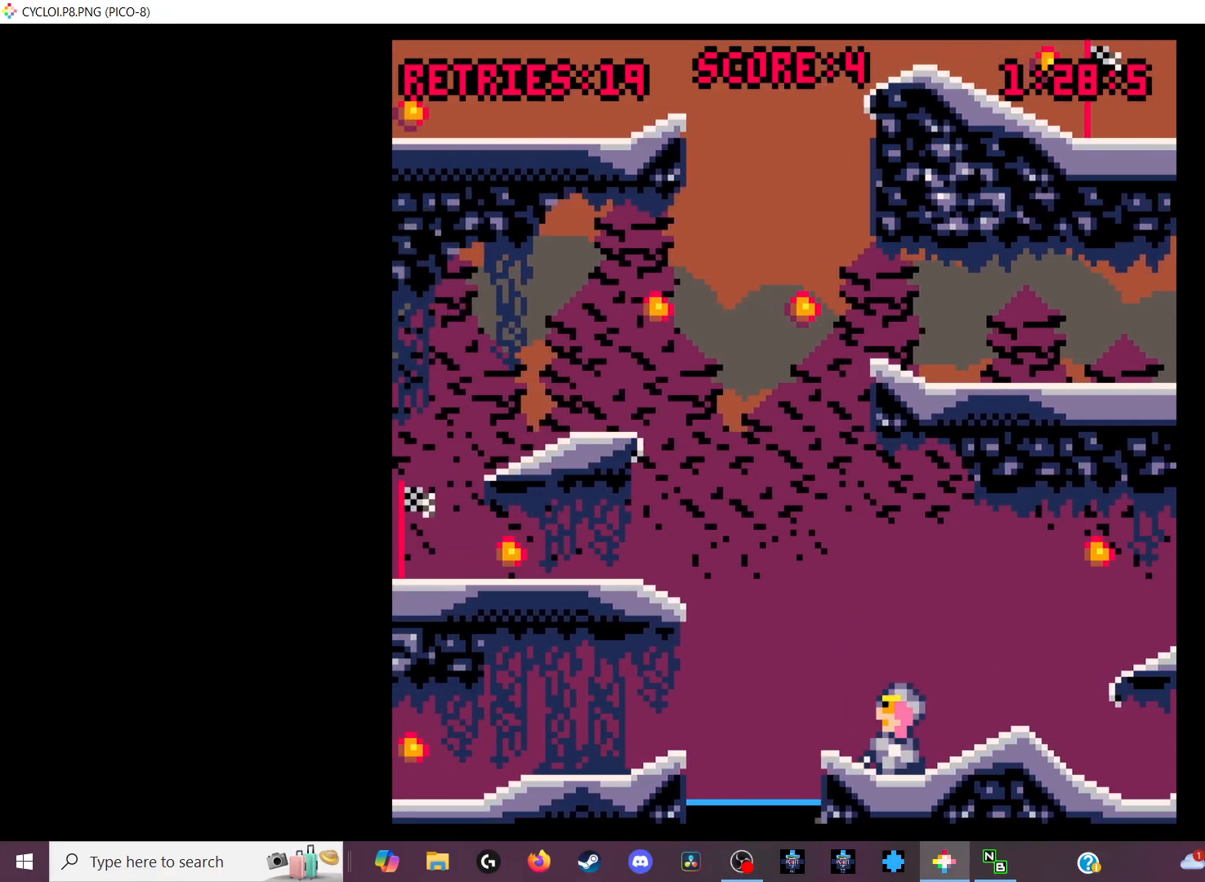
{"keys": [], "events": []}
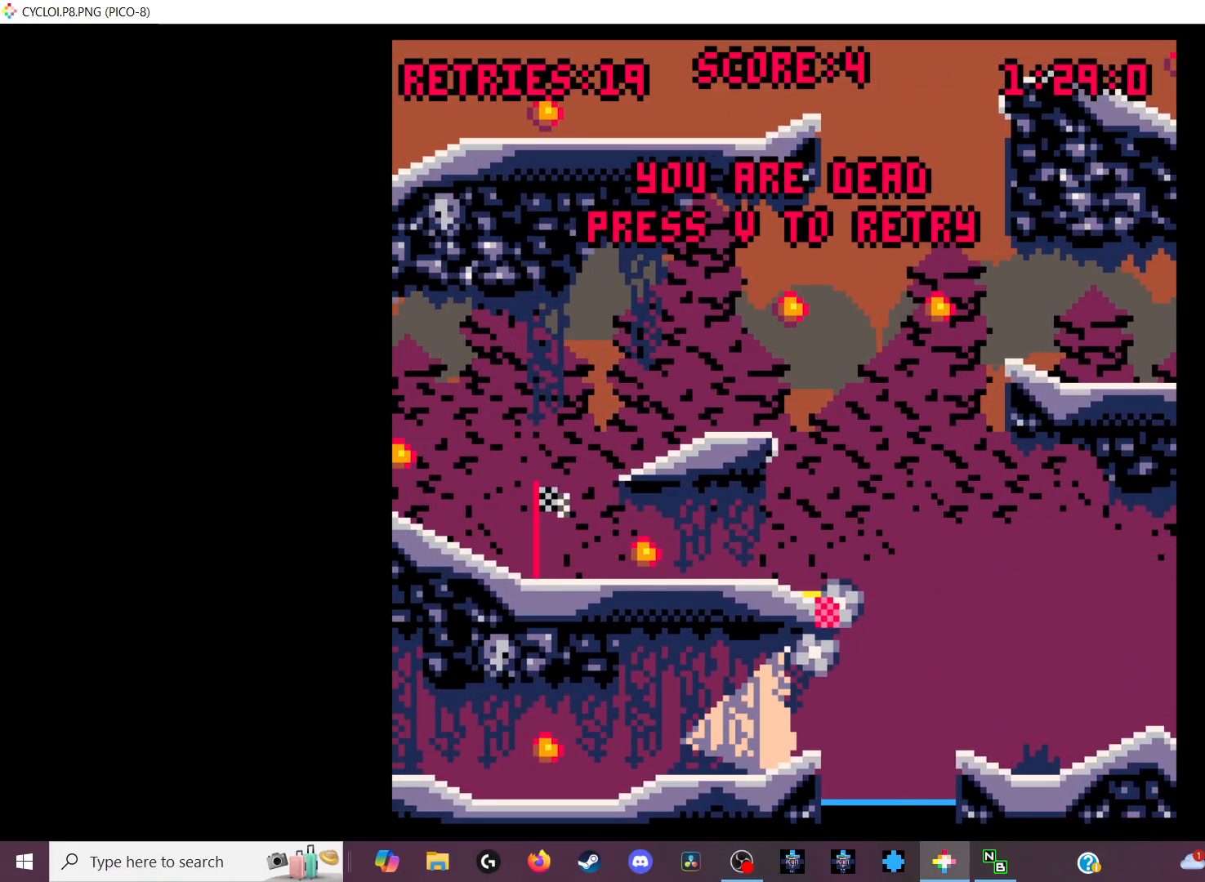
{"keys": [], "events": [[333, "x", "down"], [400, "x", "up"]]}
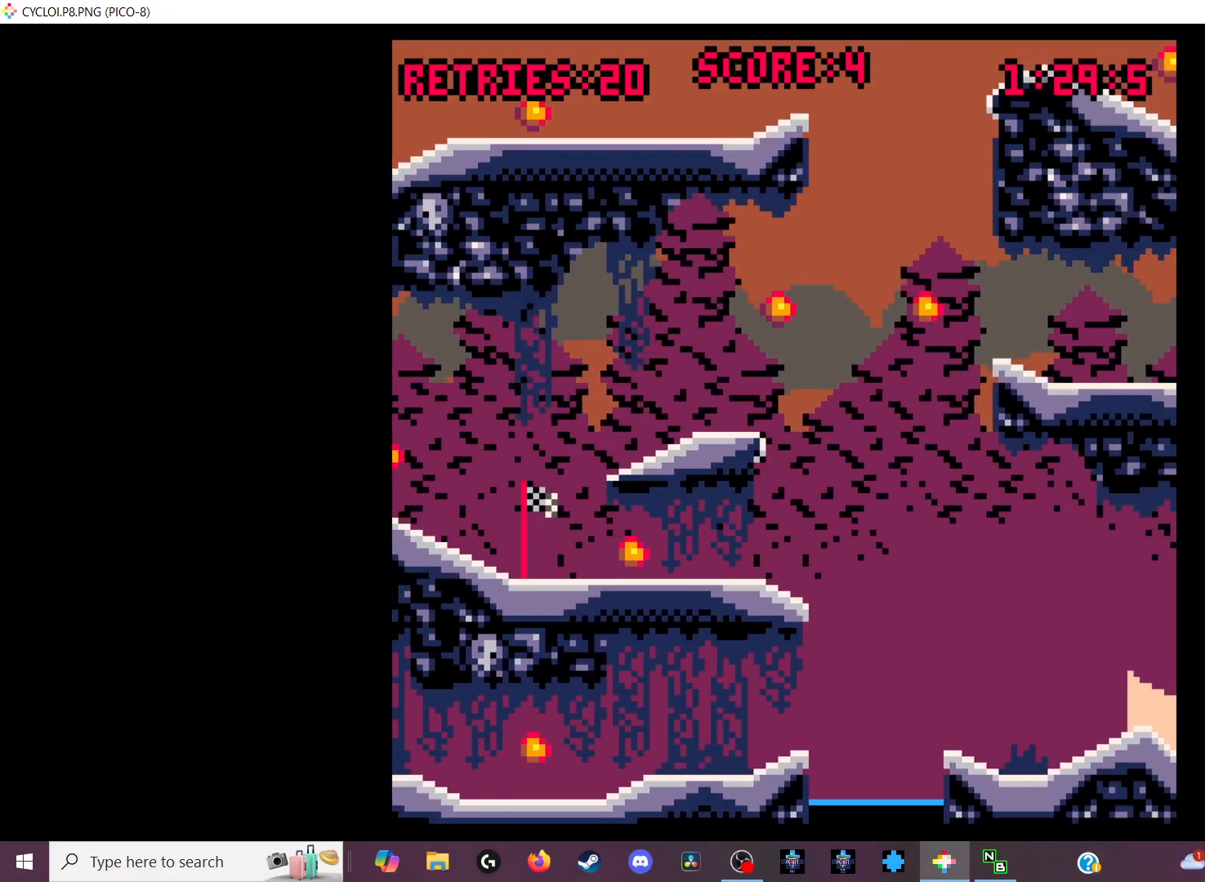
{"keys": [], "events": []}
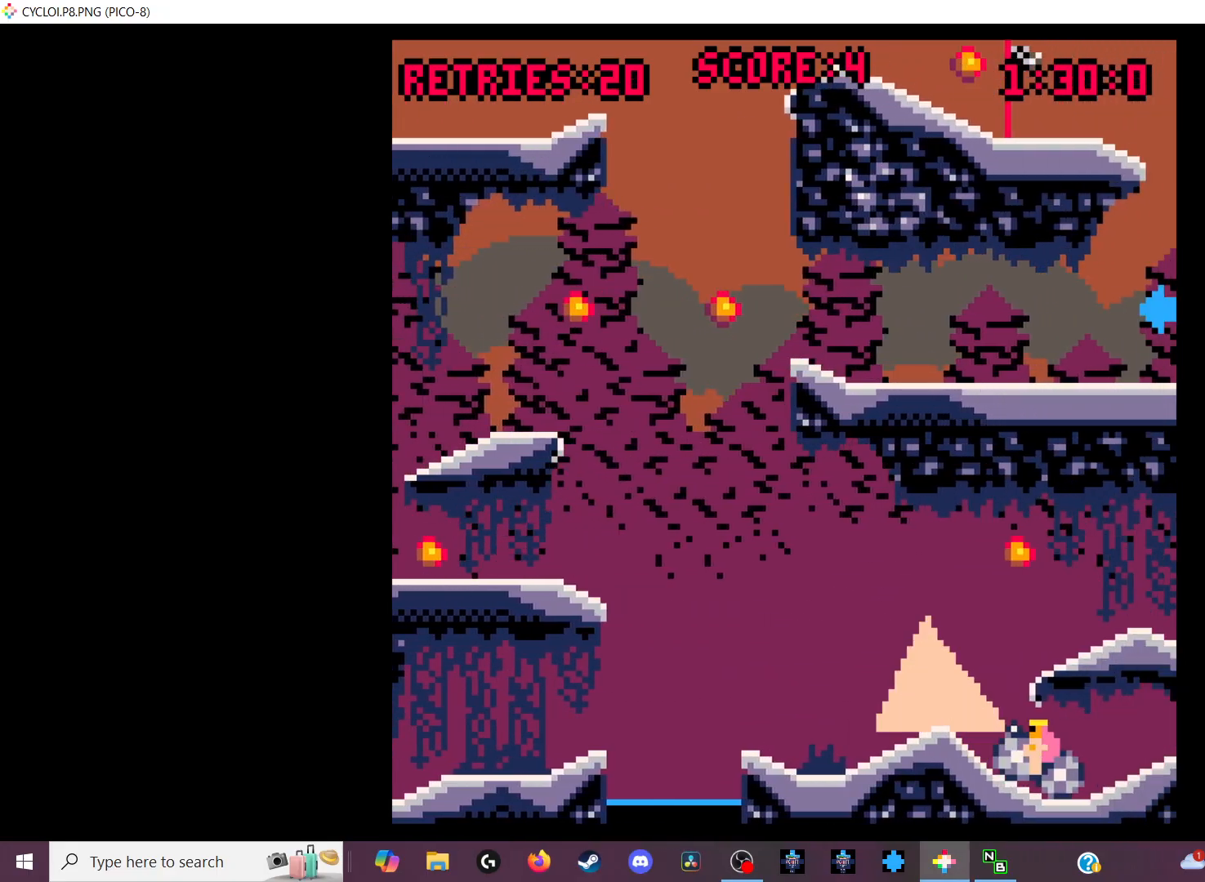
{"keys": [], "events": []}
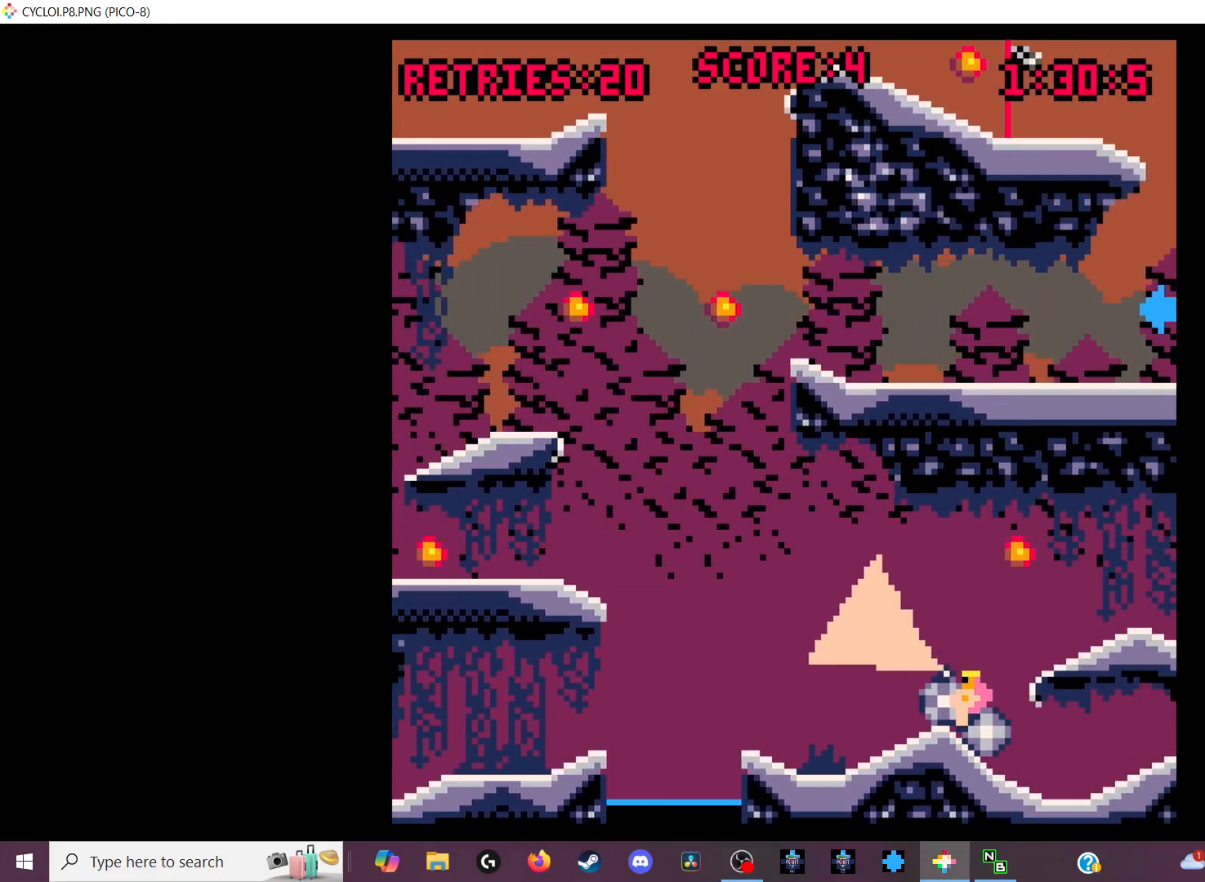
{"keys": [], "events": []}
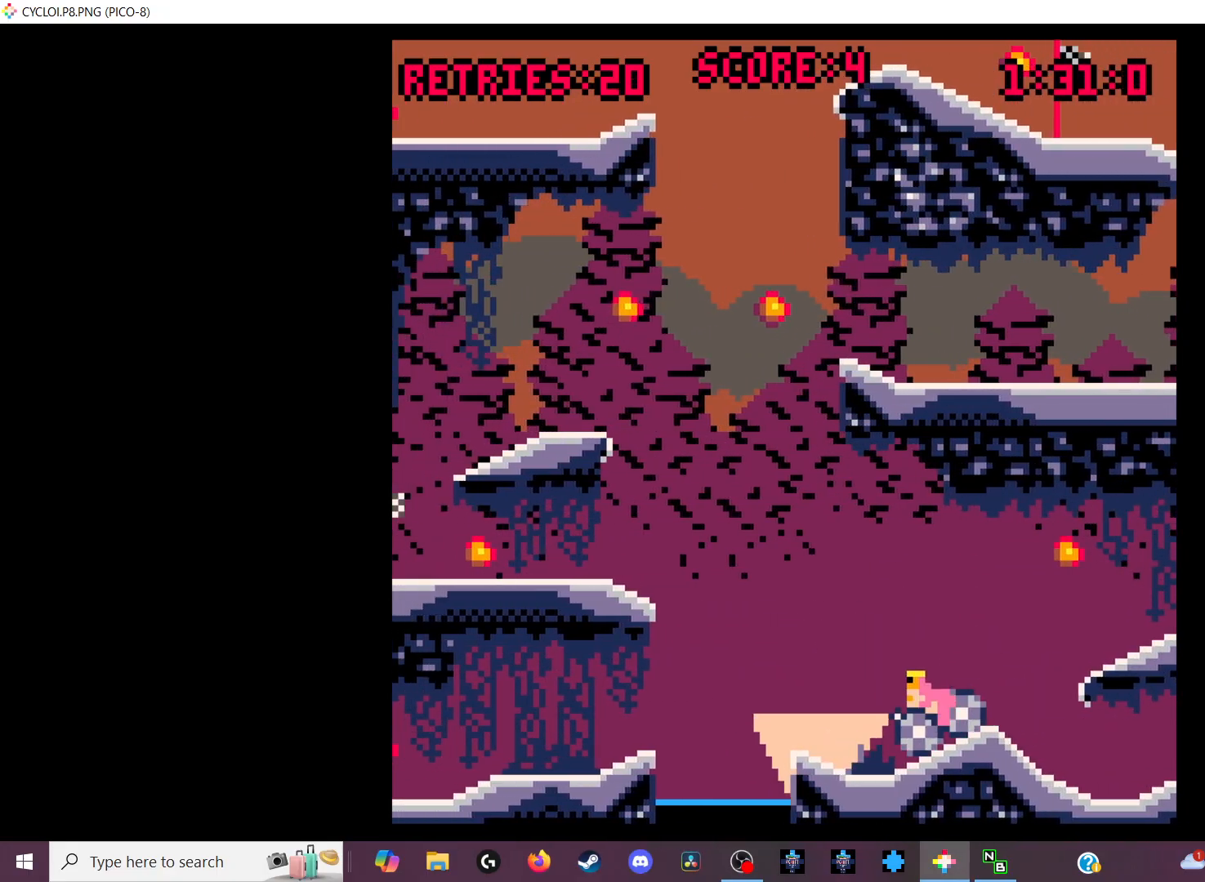
{"keys": [], "events": []}
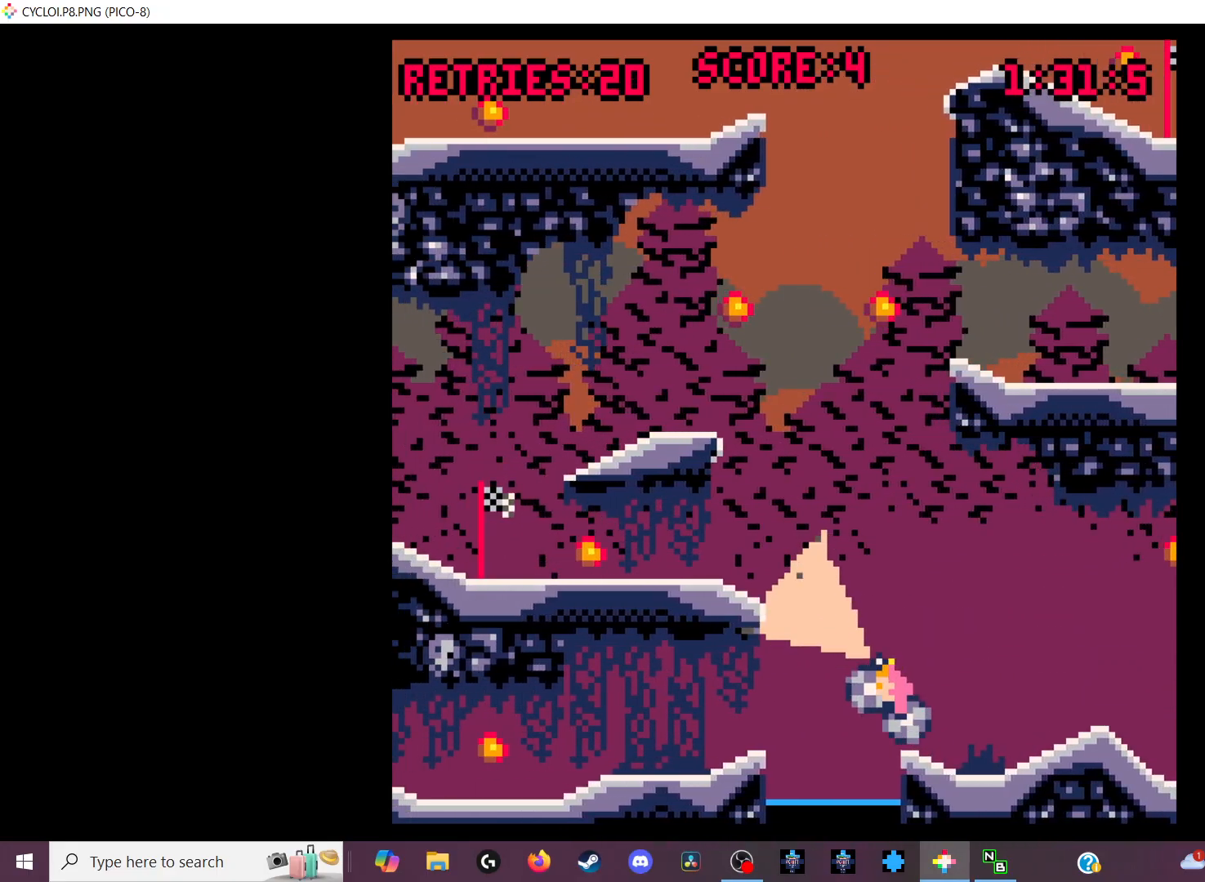
{"keys": ["x"], "events": [[466, "x", "down"]]}
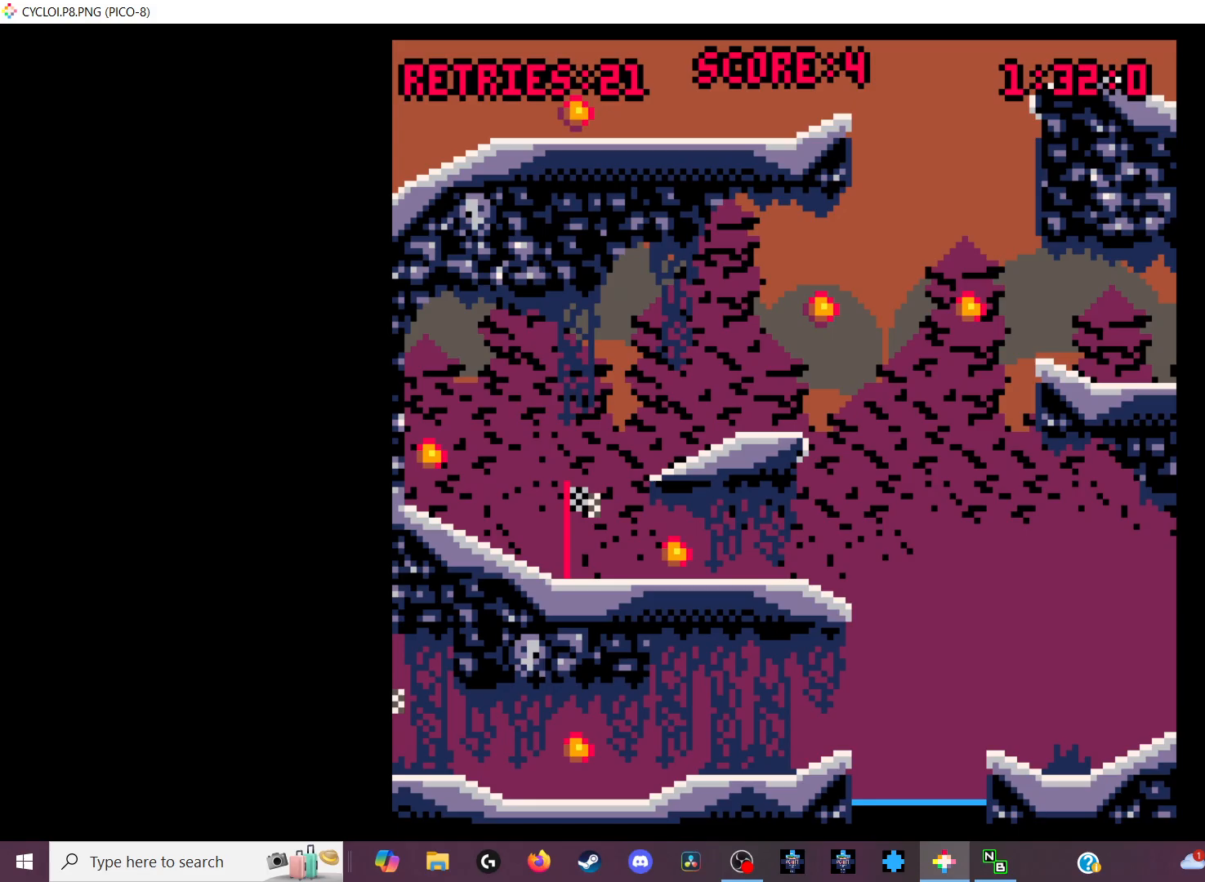
{"keys": [], "events": [[66, "x", "up"]]}
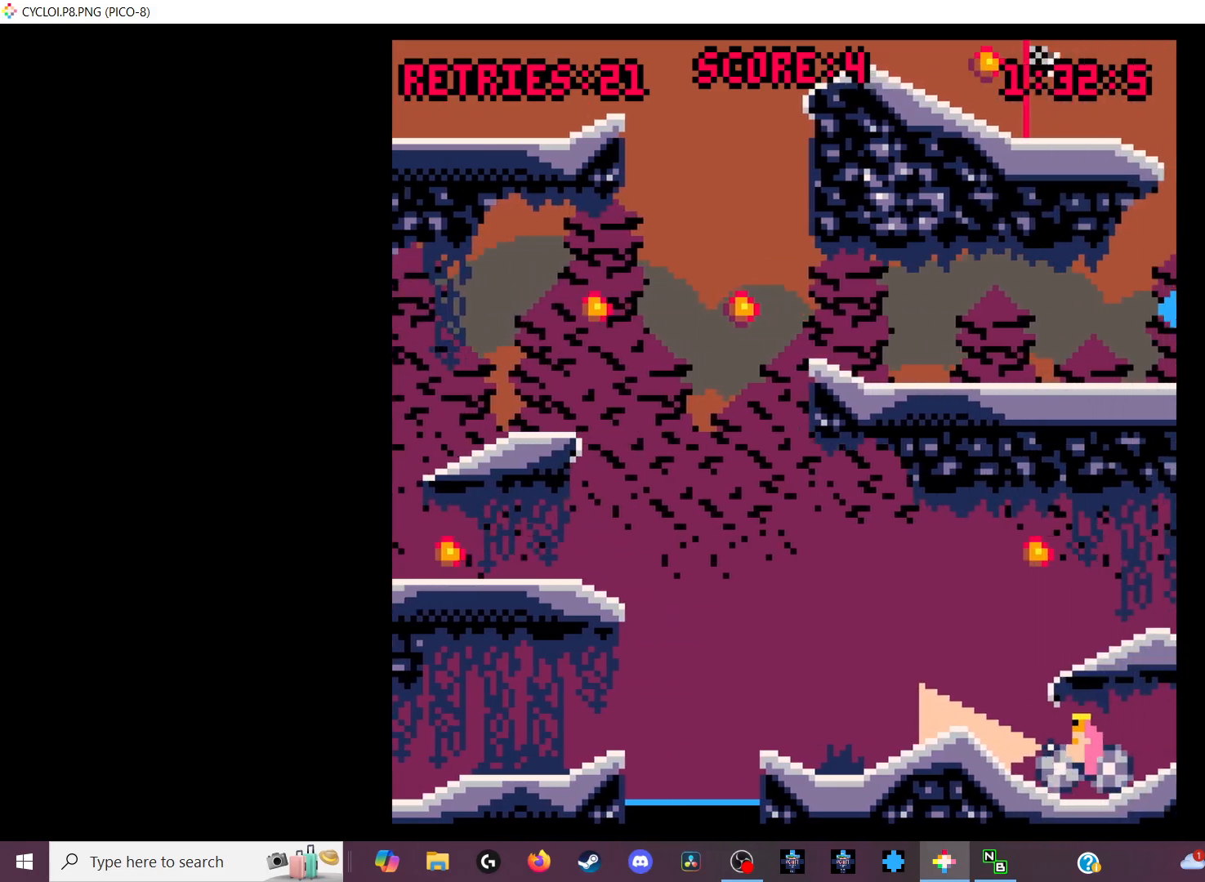
{"keys": [], "events": []}